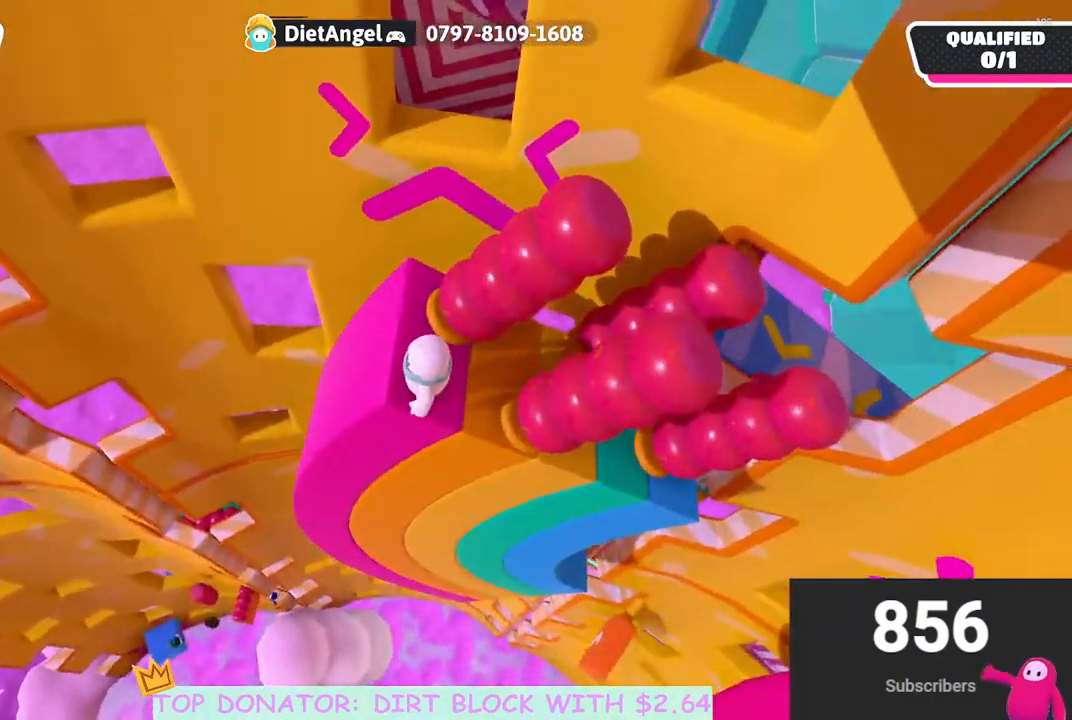
Gameplay with a controller (Xbox layout); each line is a JSON object with the inputs held at the frame after it. "events" lists button and stick changes between this image and that frame as [ms after this image, input, new state], when the widget could be followed in between.
{"buttons": [], "left_stick": "center", "right_stick": "center", "events": [[17, "left_stick", "up-left"], [100, "left_stick", "center"], [317, "left_stick", "left"], [383, "left_stick", "center"]]}
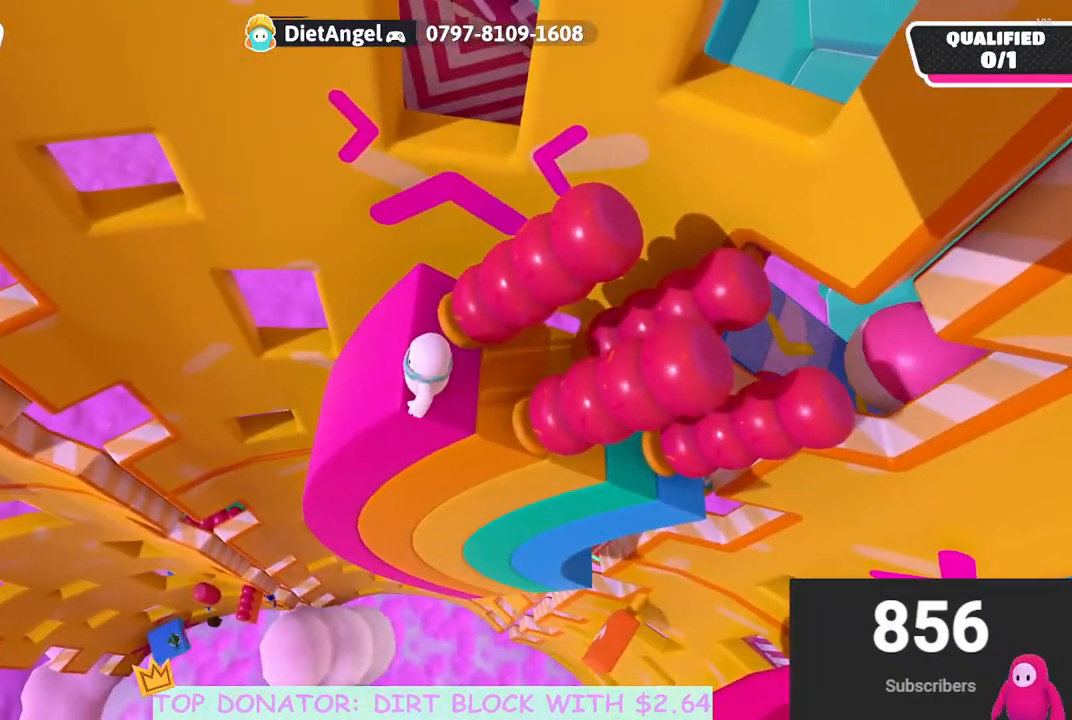
{"buttons": [], "left_stick": "center", "right_stick": "center", "events": [[133, "left_stick", "up-left"], [250, "left_stick", "center"]]}
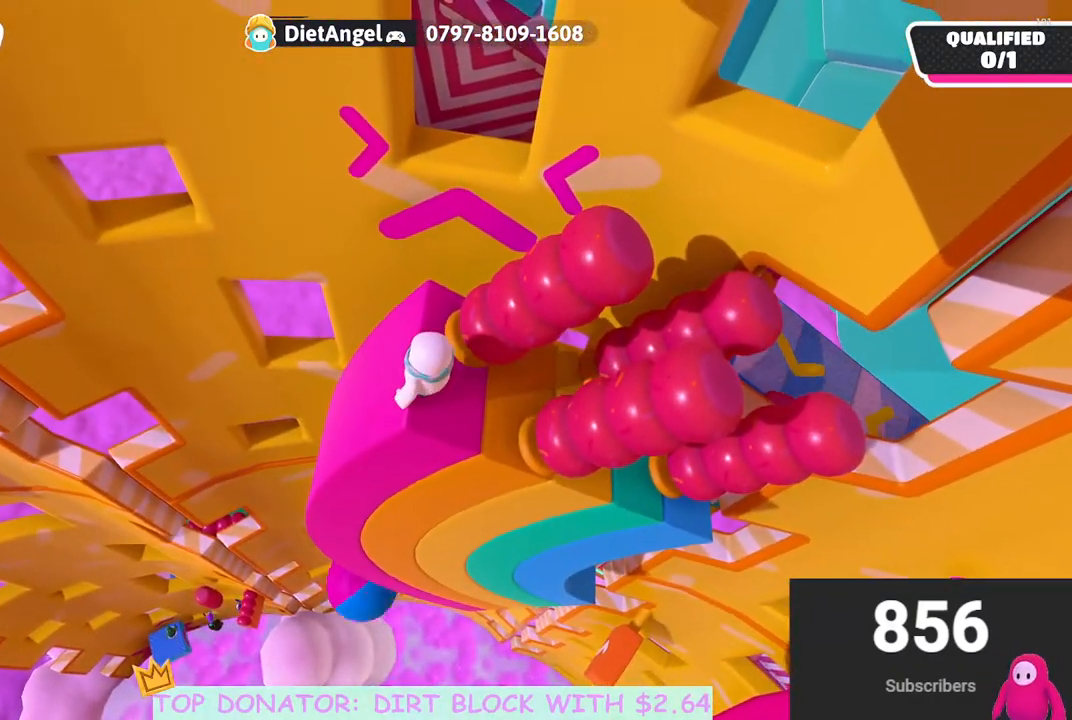
{"buttons": [], "left_stick": "up", "right_stick": "center", "events": [[17, "left_stick", "up"]]}
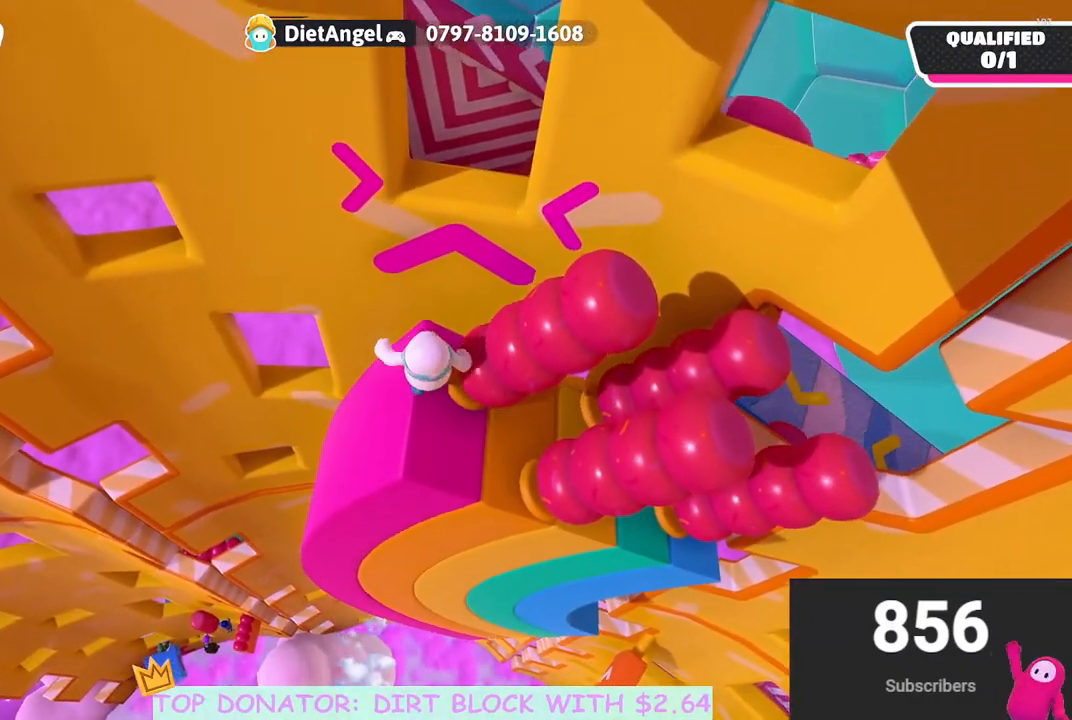
{"buttons": ["A"], "left_stick": "up", "right_stick": "center", "events": [[217, "A", "down"]]}
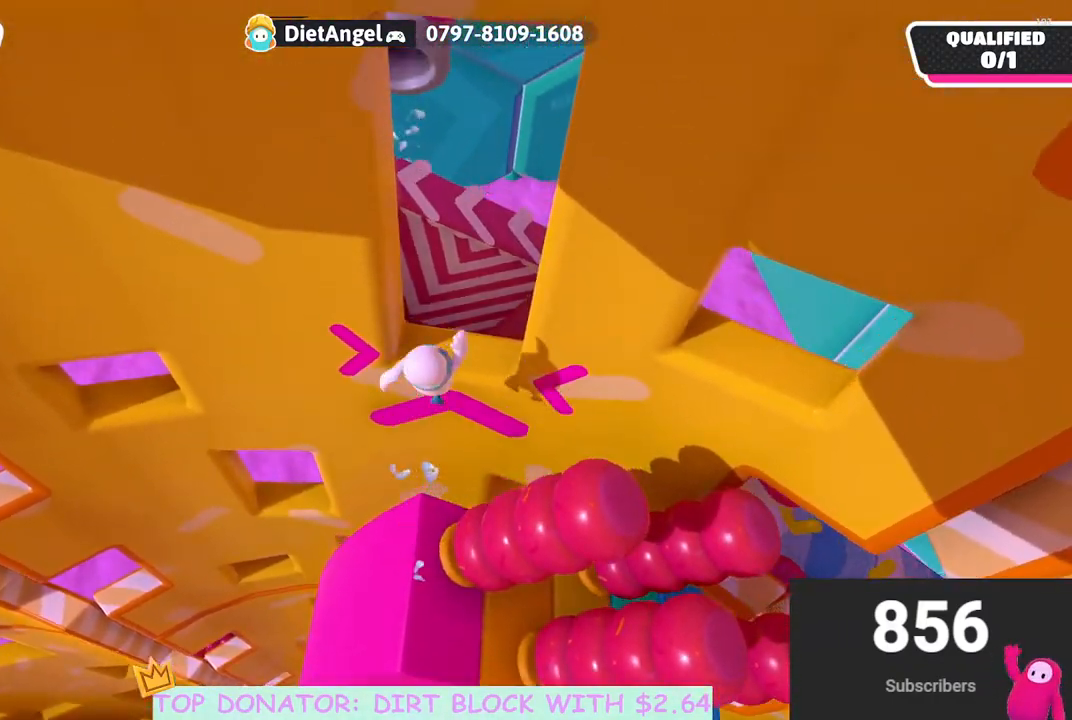
{"buttons": [], "left_stick": "center", "right_stick": "left", "events": [[33, "A", "up"], [150, "left_stick", "down-right"], [267, "right_stick", "down-left"], [300, "left_stick", "center"], [350, "right_stick", "left"]]}
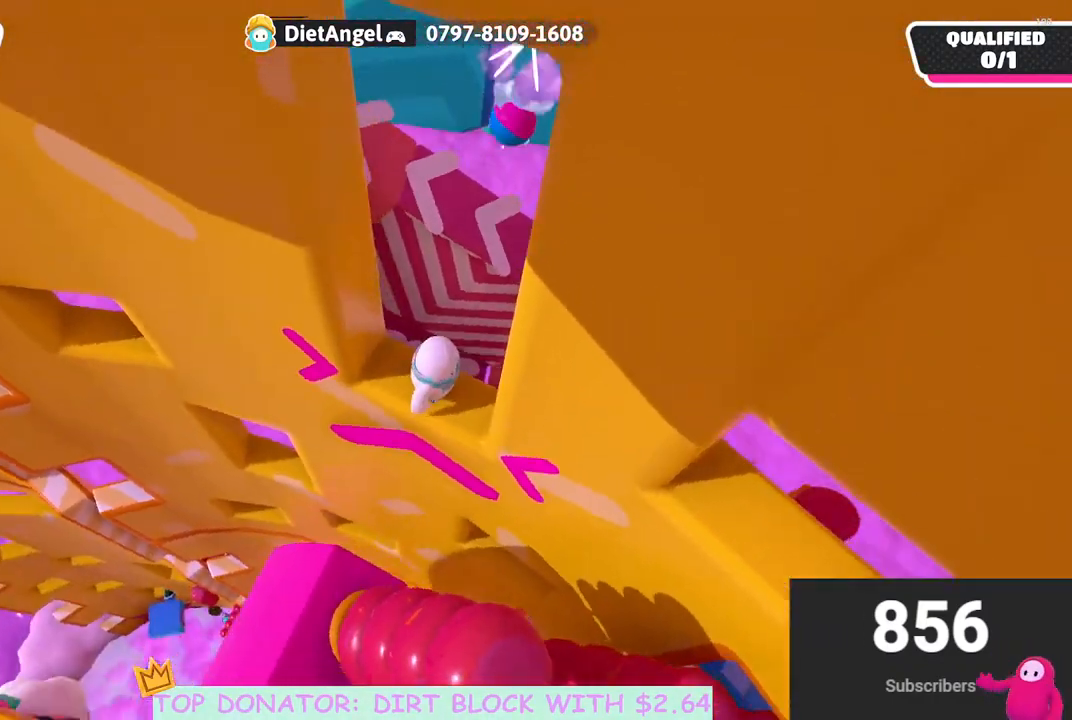
{"buttons": [], "left_stick": "center", "right_stick": "center", "events": [[133, "right_stick", "up-left"], [433, "right_stick", "center"]]}
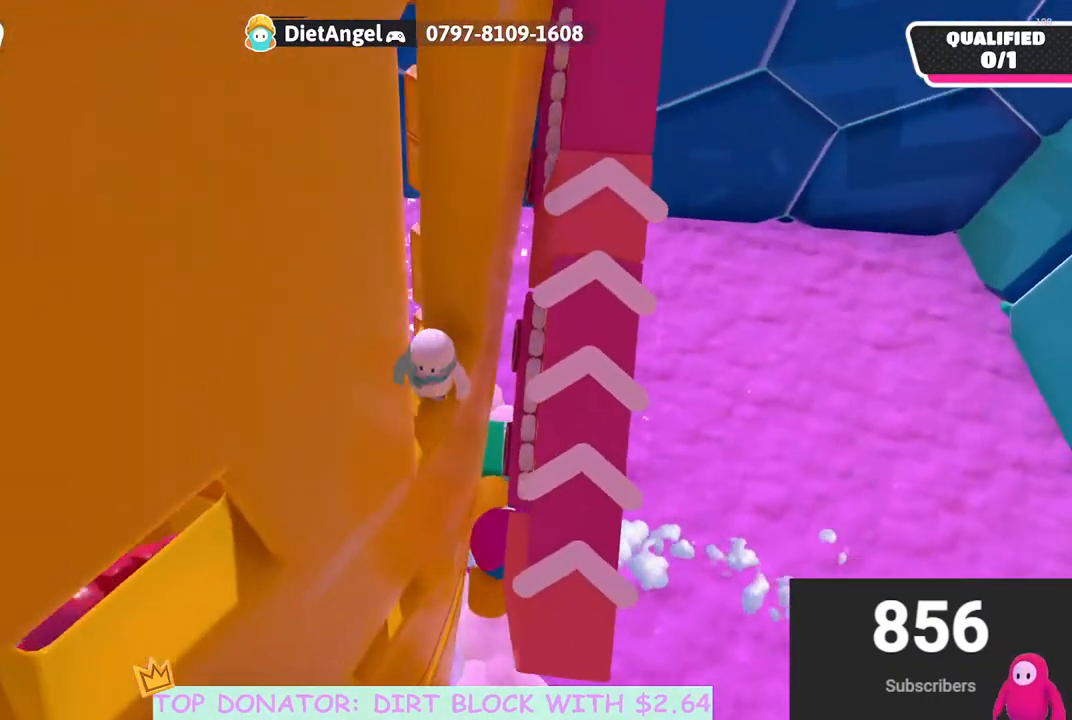
{"buttons": [], "left_stick": "down-right", "right_stick": "center", "events": [[50, "left_stick", "left"], [150, "left_stick", "up"], [150, "right_stick", "down"], [250, "right_stick", "center"], [367, "left_stick", "down-right"]]}
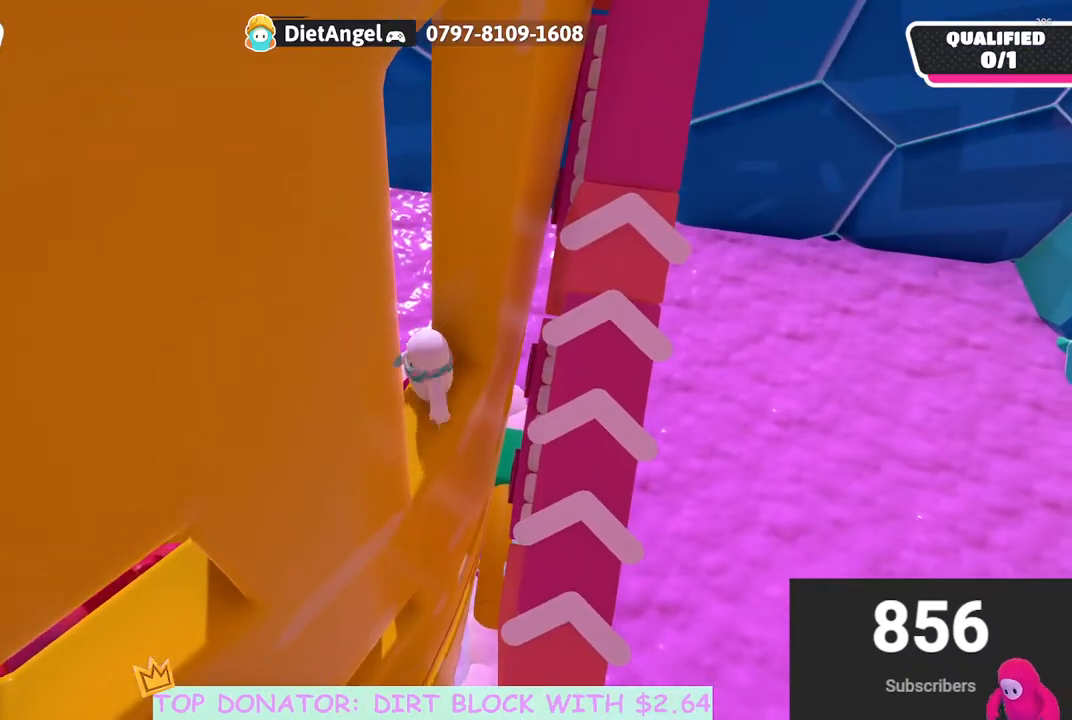
{"buttons": [], "left_stick": "down-right", "right_stick": "center", "events": [[283, "A", "down"], [450, "A", "up"]]}
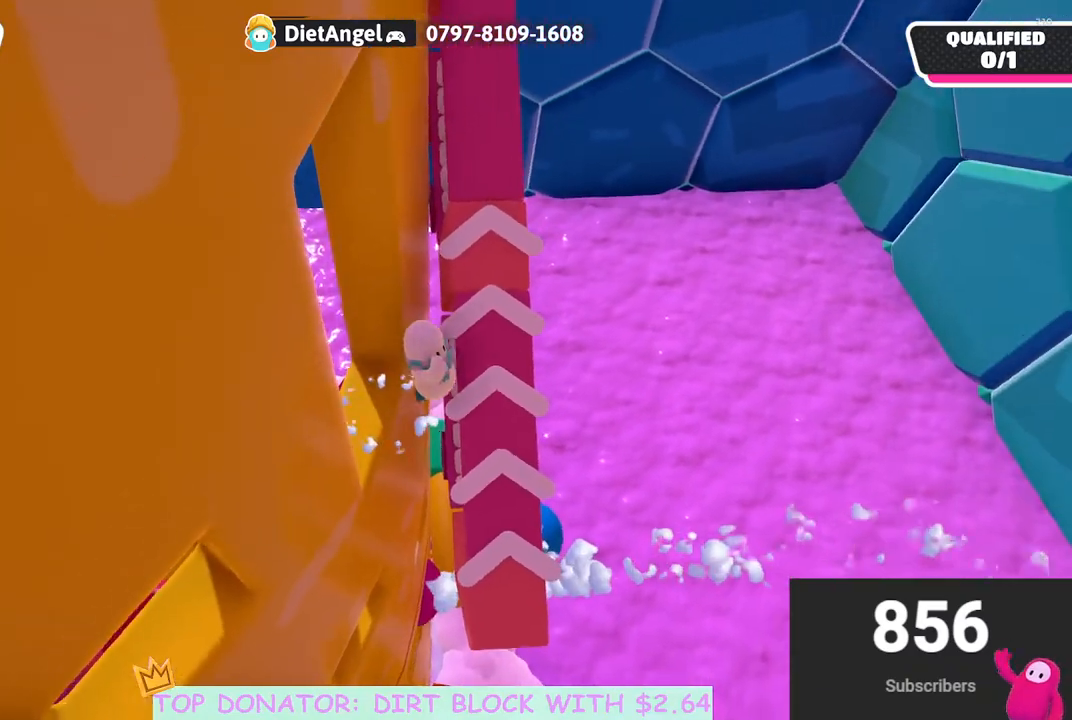
{"buttons": [], "left_stick": "up", "right_stick": "up-left", "events": [[67, "left_stick", "up-right"], [167, "left_stick", "up-left"], [250, "right_stick", "up-left"], [333, "left_stick", "up"]]}
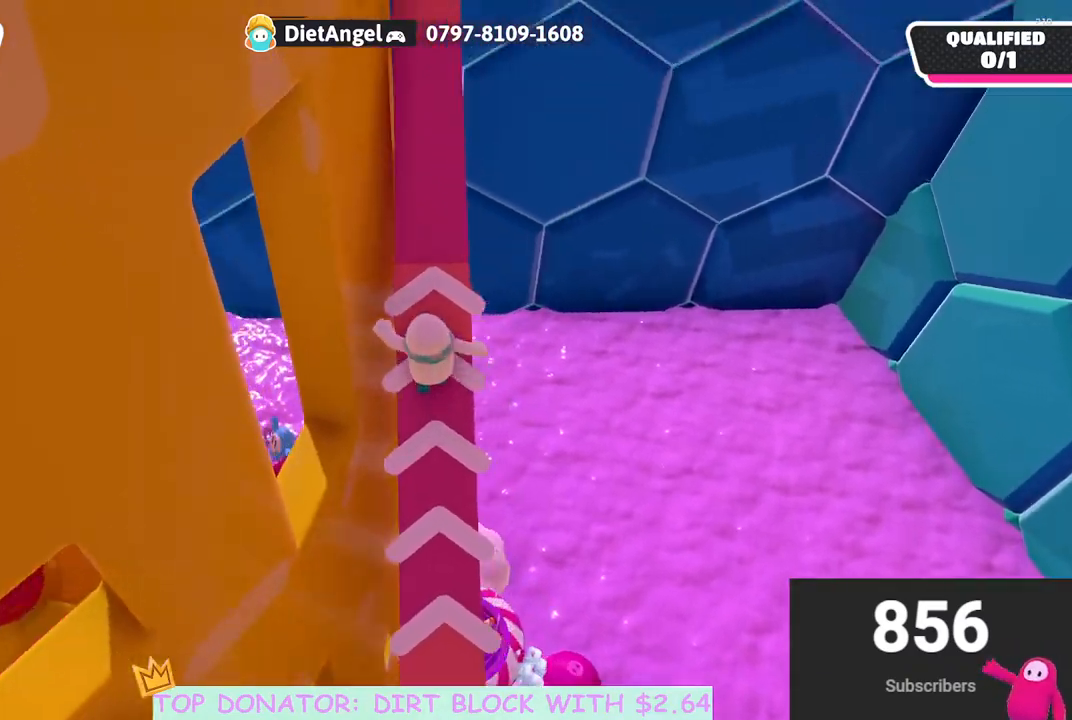
{"buttons": [], "left_stick": "up-right", "right_stick": "center", "events": [[100, "right_stick", "center"], [483, "left_stick", "up-right"]]}
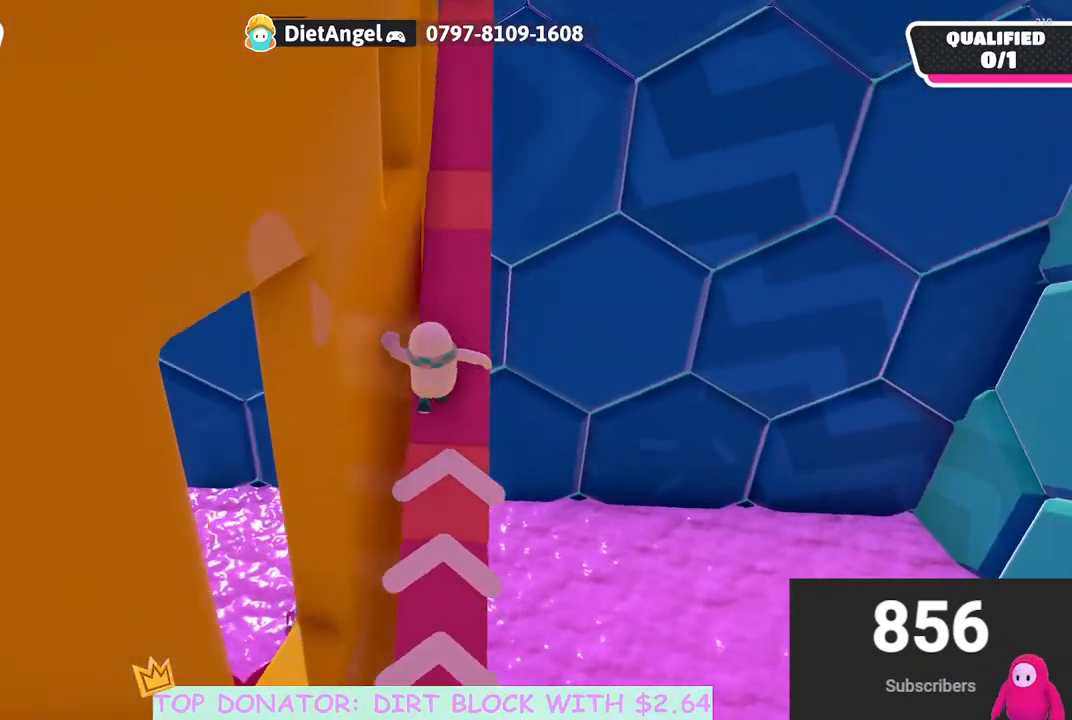
{"buttons": [], "left_stick": "up", "right_stick": "center", "events": [[117, "left_stick", "up"], [300, "right_stick", "down-left"], [383, "right_stick", "center"]]}
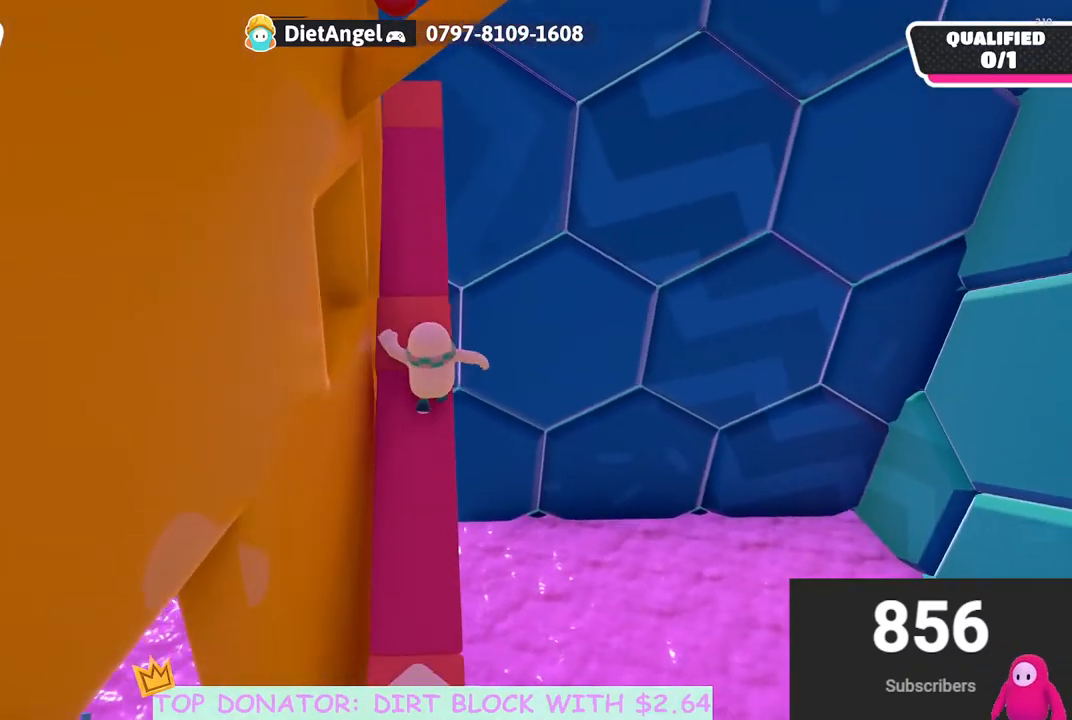
{"buttons": [], "left_stick": "up", "right_stick": "center", "events": [[267, "right_stick", "down"], [483, "right_stick", "center"]]}
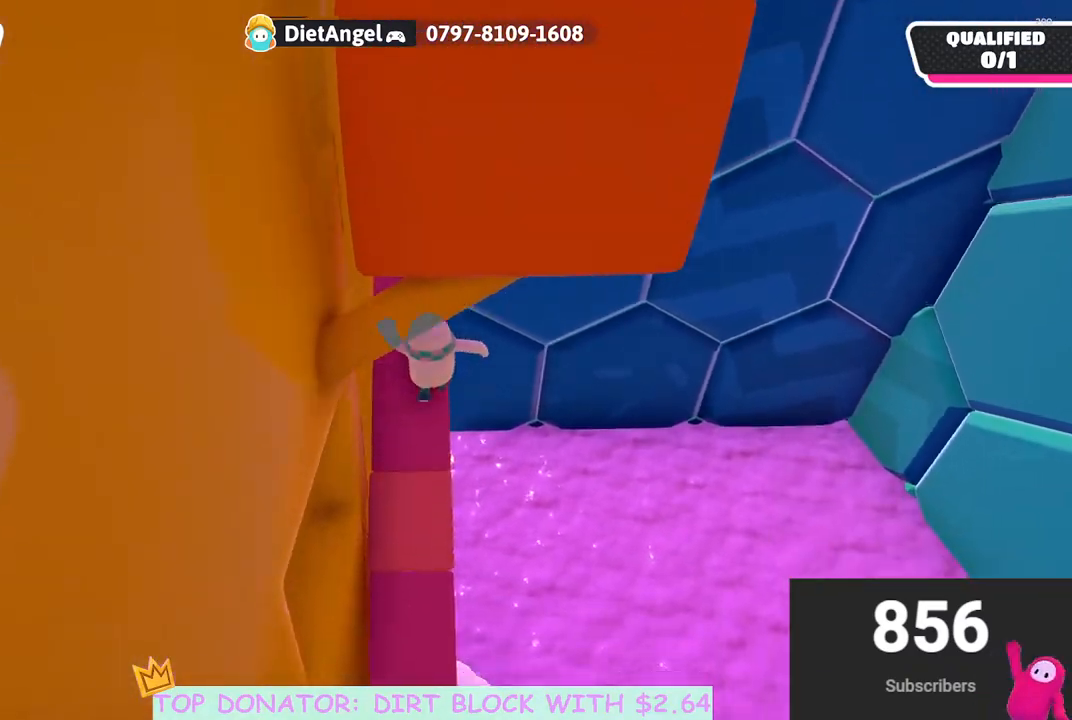
{"buttons": [], "left_stick": "center", "right_stick": "left", "events": [[200, "right_stick", "down-left"], [333, "right_stick", "left"], [350, "left_stick", "center"]]}
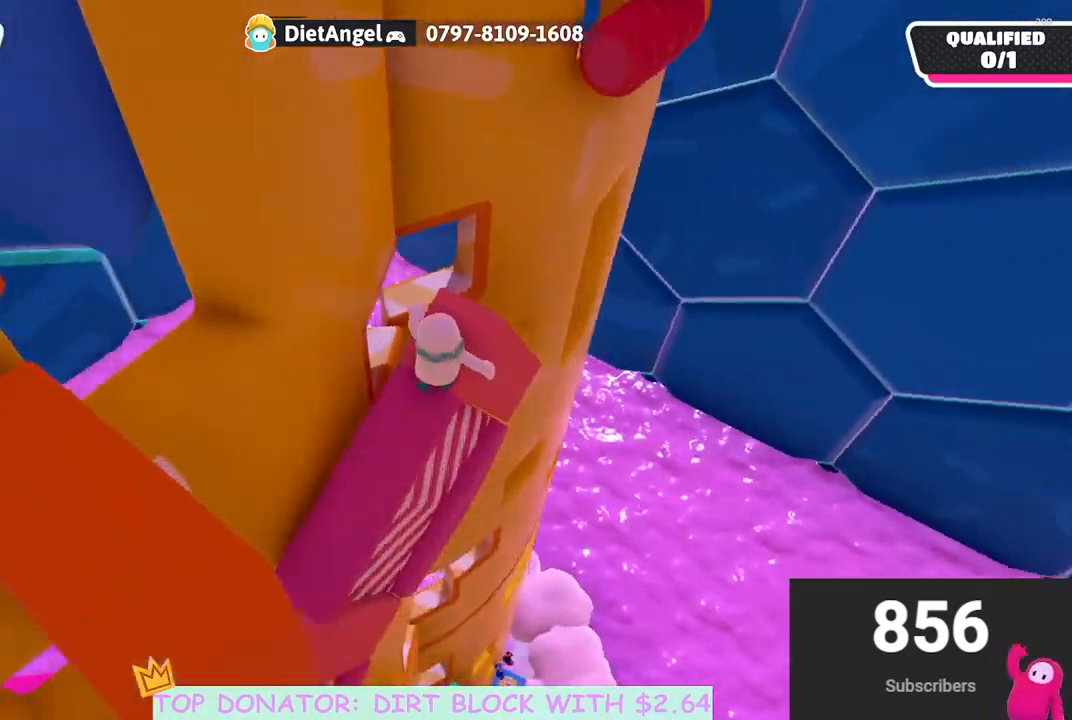
{"buttons": [], "left_stick": "center", "right_stick": "center", "events": [[350, "right_stick", "center"]]}
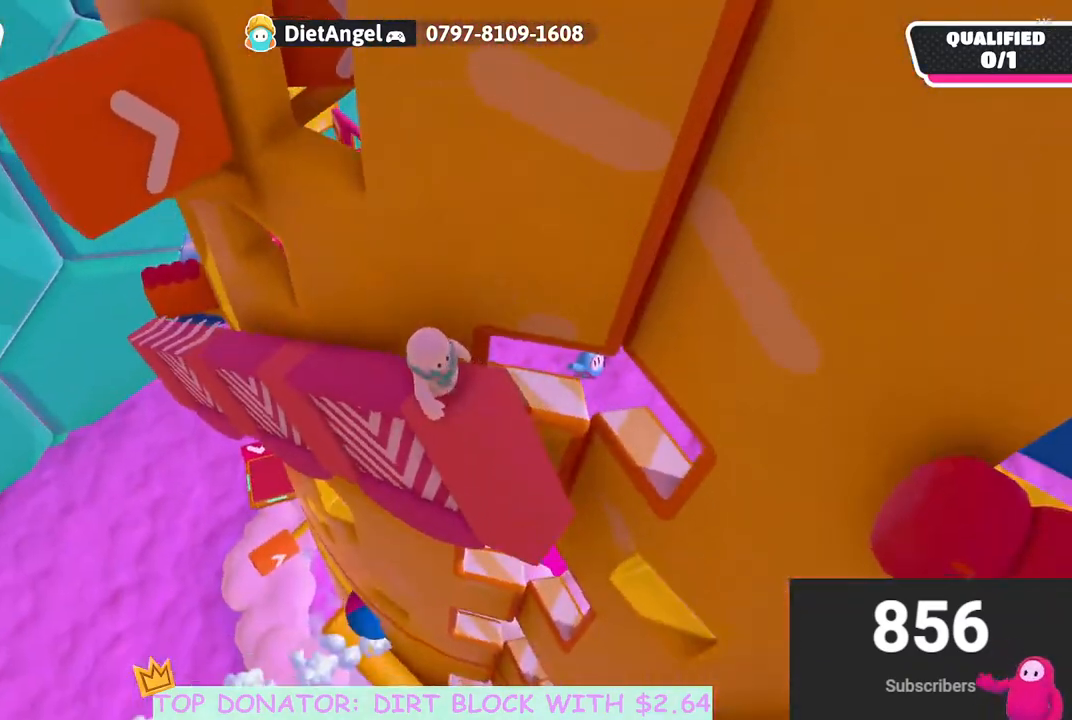
{"buttons": [], "left_stick": "up-left", "right_stick": "center", "events": [[133, "A", "down"], [283, "A", "up"], [333, "left_stick", "up-left"]]}
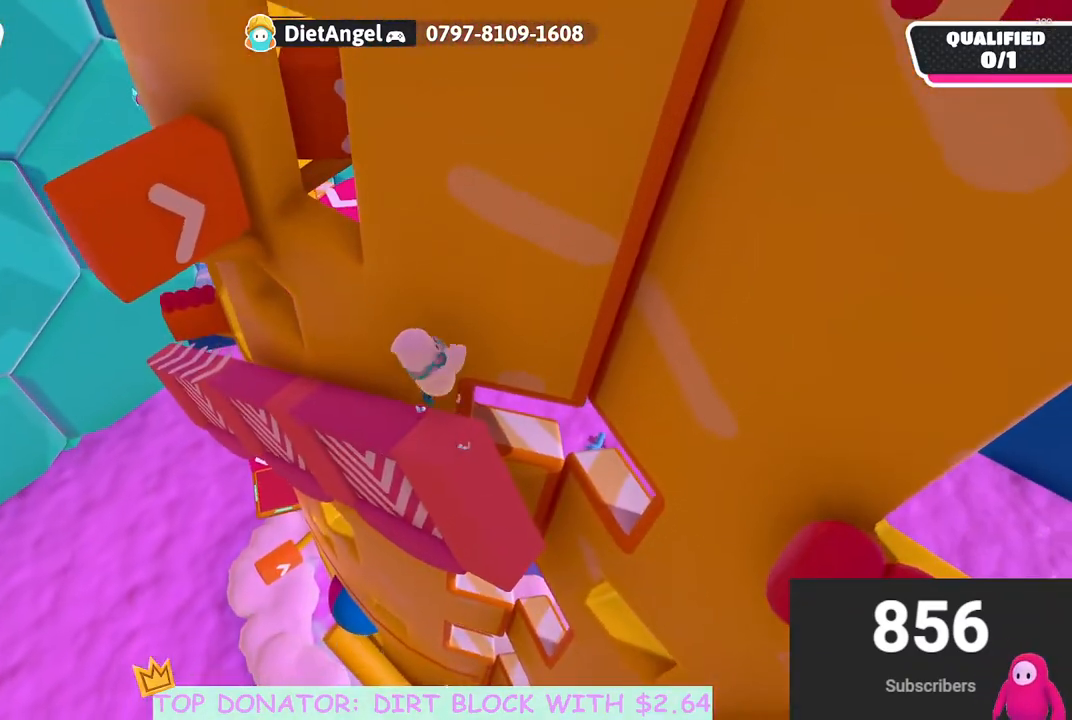
{"buttons": ["A"], "left_stick": "up", "right_stick": "center", "events": [[150, "right_stick", "down-left"], [267, "right_stick", "center"], [333, "A", "down"], [383, "left_stick", "up"]]}
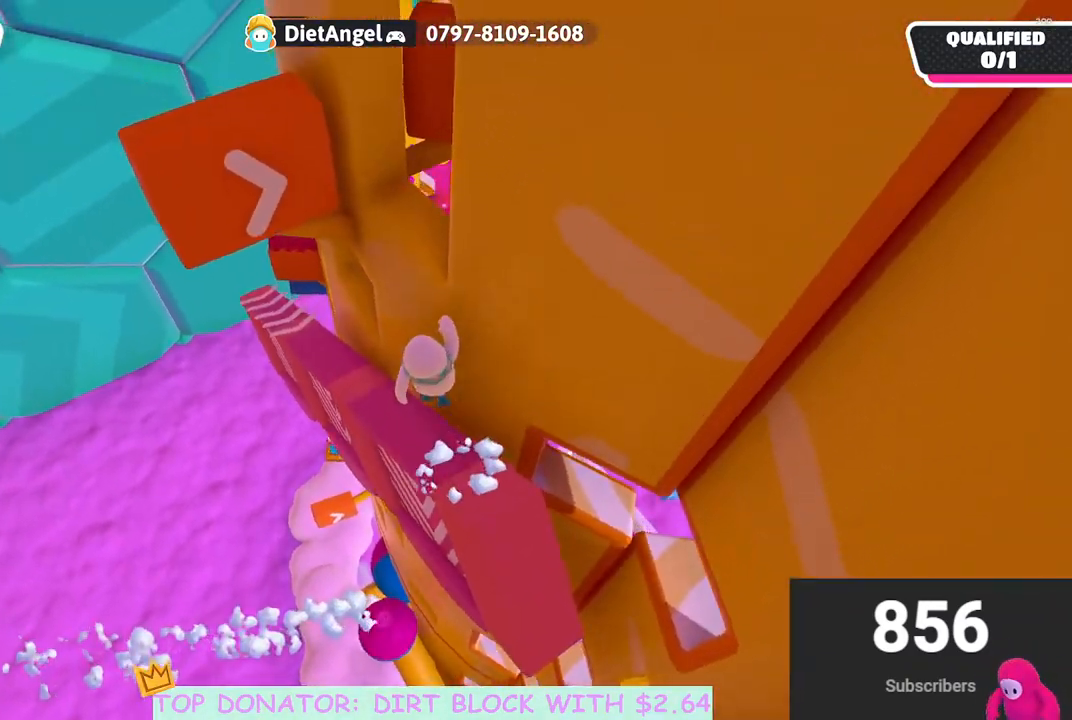
{"buttons": ["R2"], "left_stick": "up-right", "right_stick": "center", "events": [[50, "A", "up"], [50, "R2", "down"], [117, "left_stick", "up-right"]]}
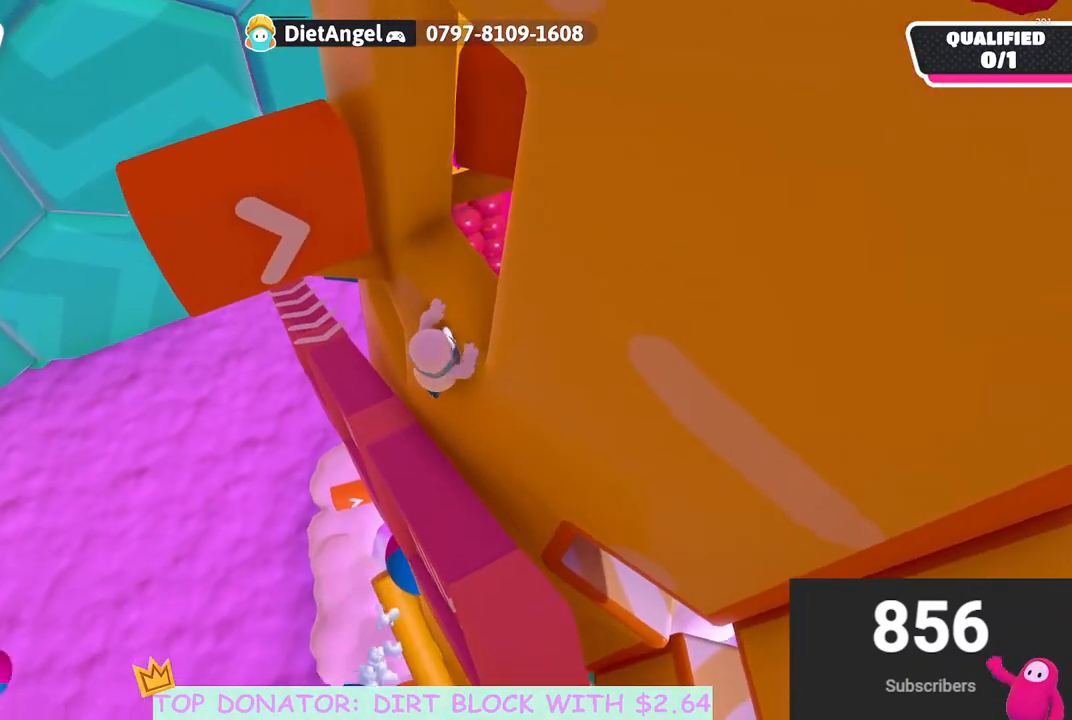
{"buttons": [], "left_stick": "center", "right_stick": "left", "events": [[150, "R2", "up"], [150, "right_stick", "left"], [250, "left_stick", "center"]]}
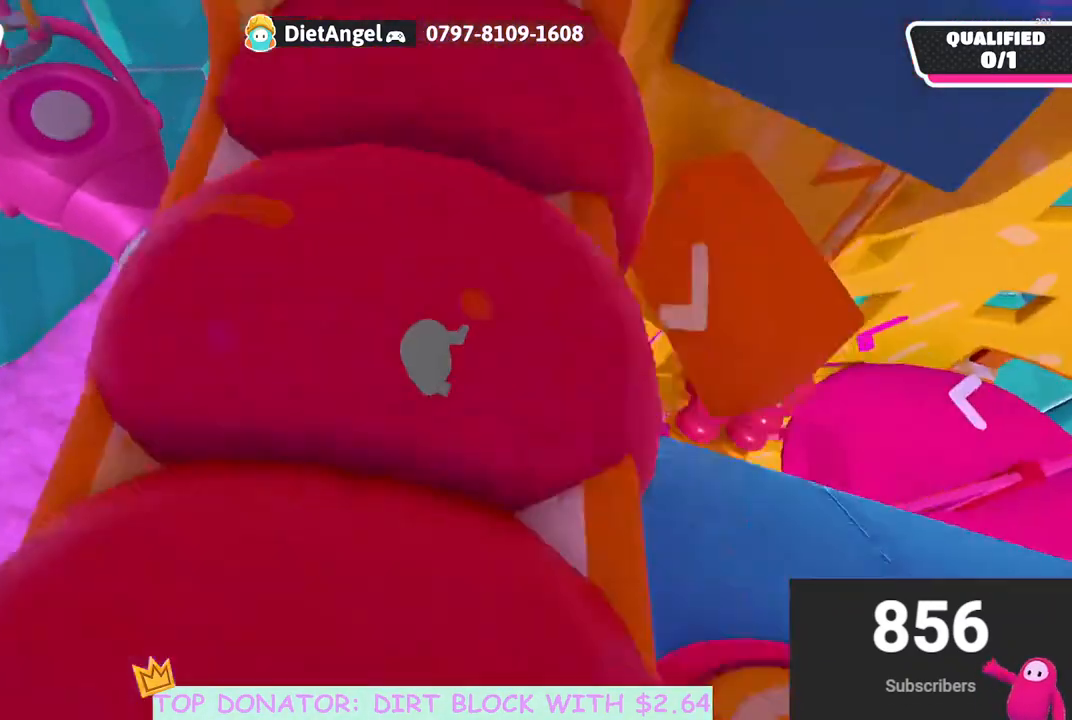
{"buttons": [], "left_stick": "right", "right_stick": "center", "events": [[150, "right_stick", "up"], [200, "right_stick", "center"], [317, "left_stick", "down-right"], [383, "left_stick", "right"]]}
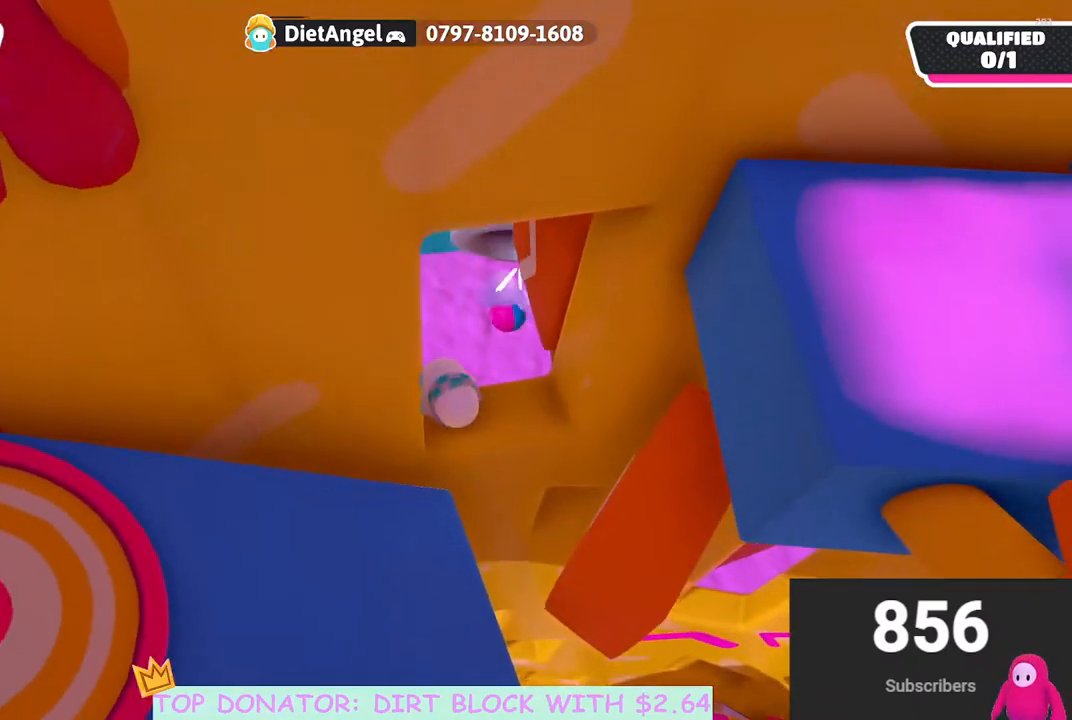
{"buttons": [], "left_stick": "down-left", "right_stick": "center", "events": [[100, "right_stick", "left"], [300, "right_stick", "center"], [417, "left_stick", "down"], [467, "left_stick", "down-left"]]}
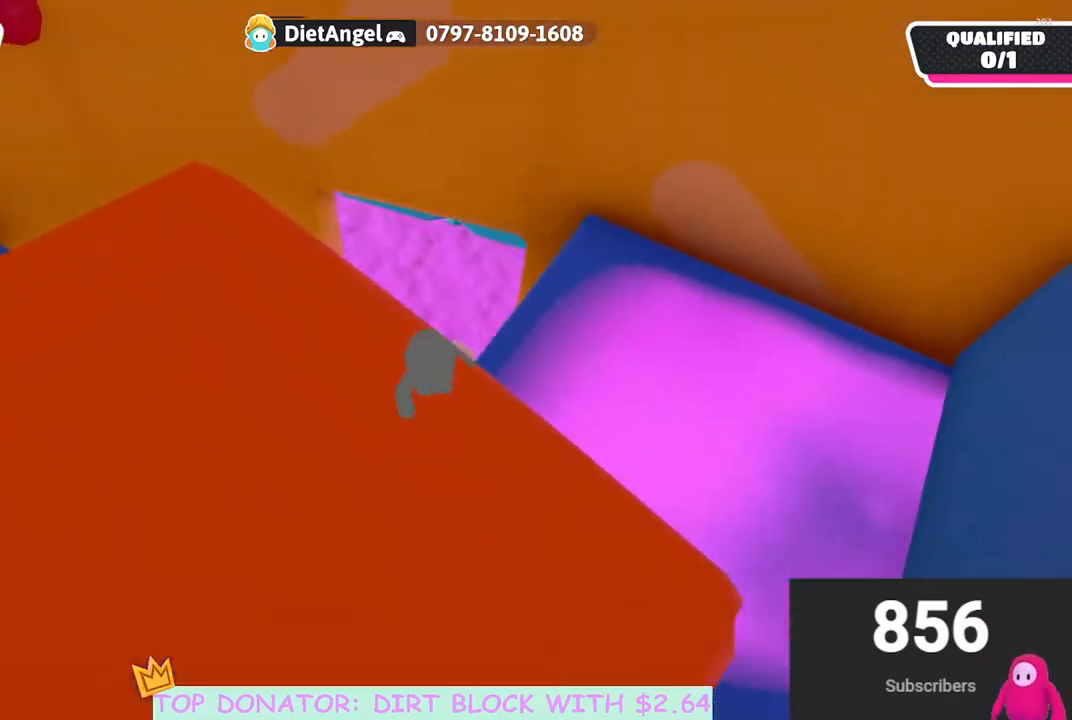
{"buttons": ["A"], "left_stick": "left", "right_stick": "center", "events": [[183, "A", "down"], [217, "left_stick", "left"]]}
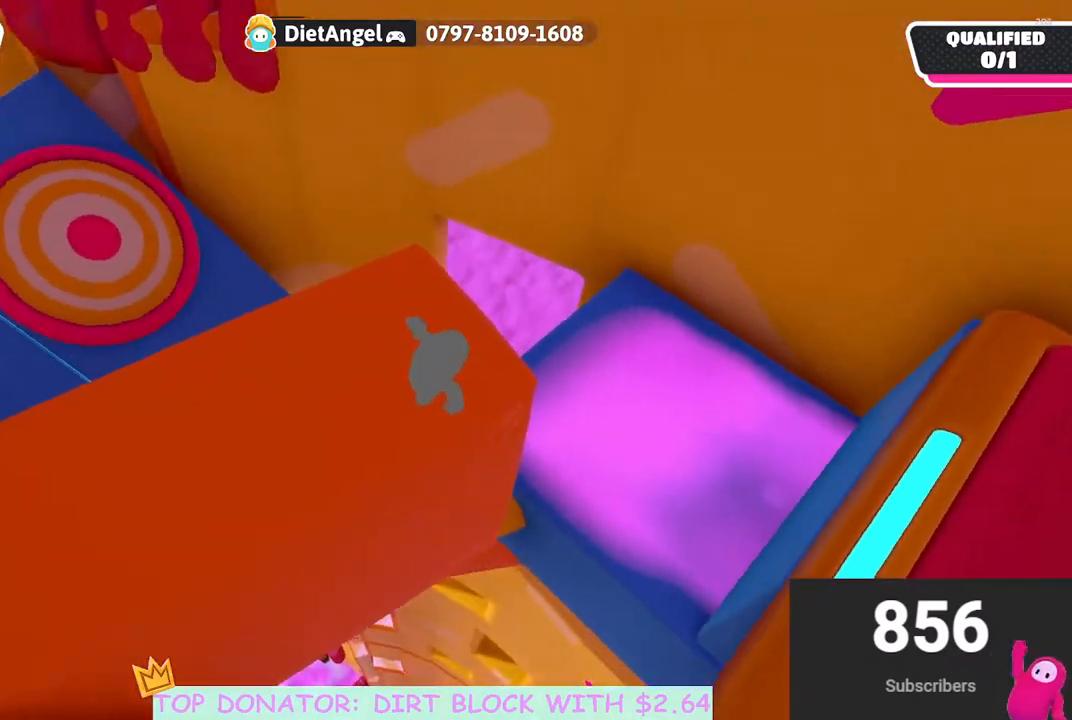
{"buttons": [], "left_stick": "left", "right_stick": "center", "events": [[50, "X", "down"], [183, "A", "up"], [183, "X", "up"]]}
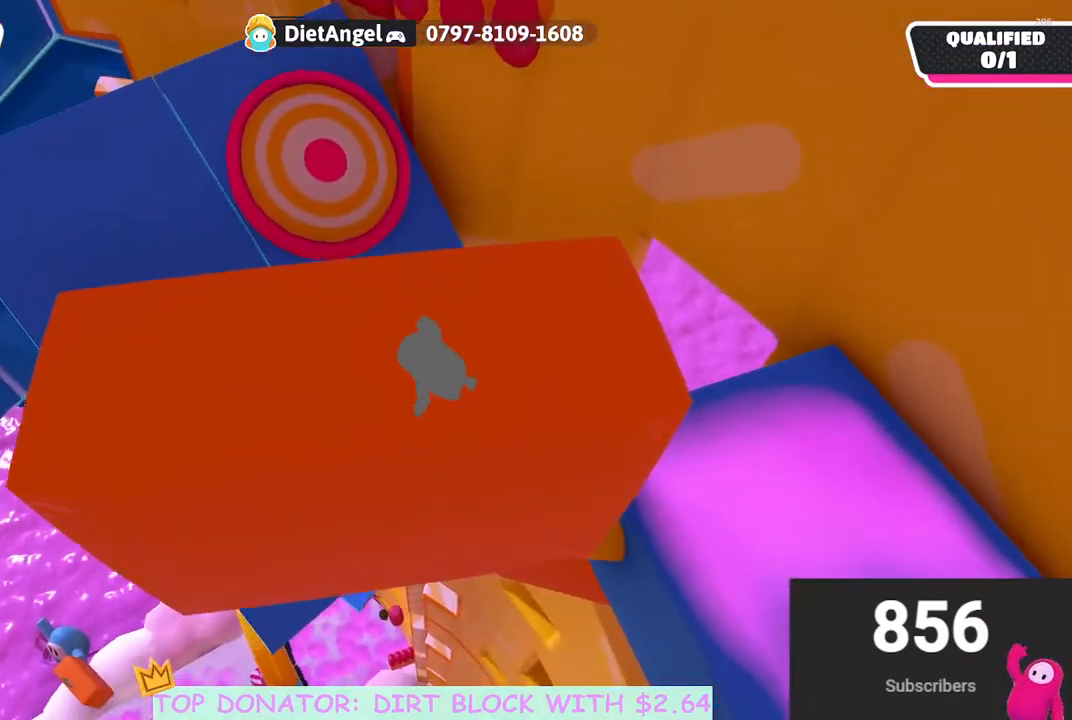
{"buttons": [], "left_stick": "down-left", "right_stick": "center", "events": [[33, "right_stick", "right"], [317, "left_stick", "down-left"], [350, "right_stick", "center"]]}
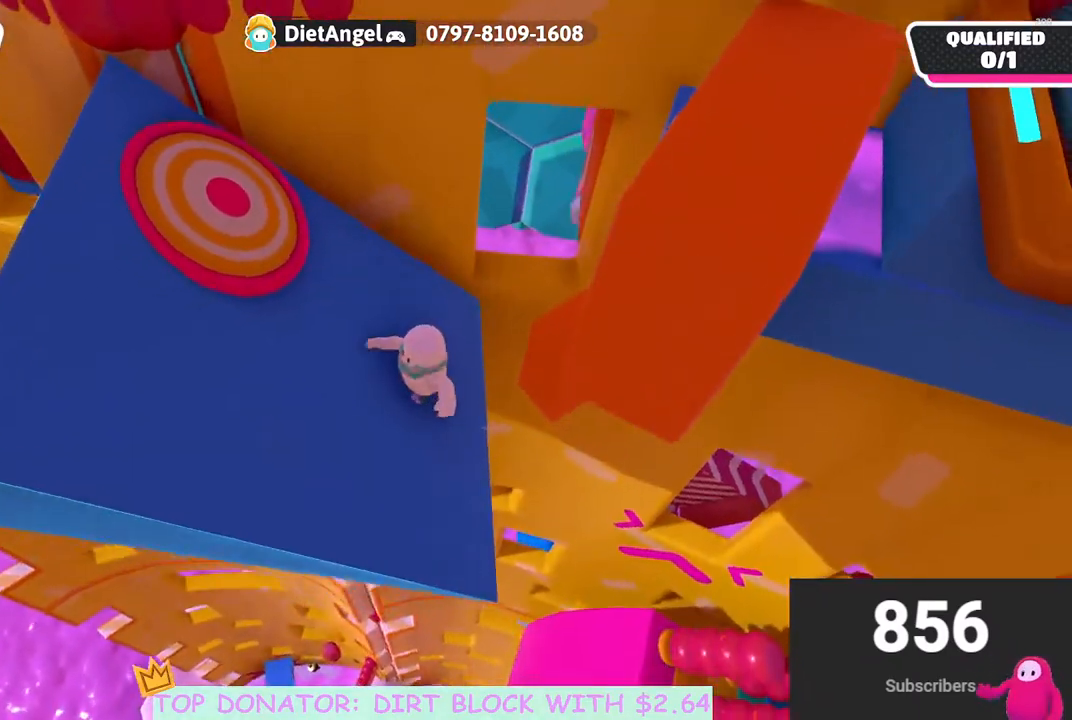
{"buttons": [], "left_stick": "down-left", "right_stick": "center", "events": [[83, "right_stick", "up-right"], [283, "right_stick", "center"]]}
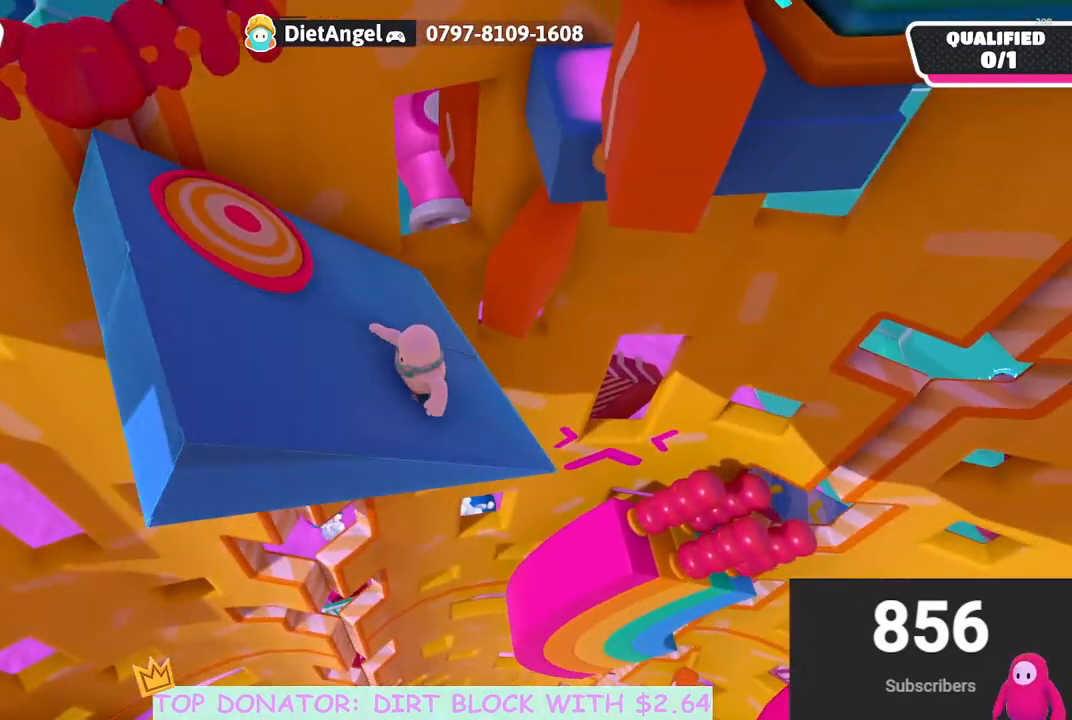
{"buttons": [], "left_stick": "left", "right_stick": "down-right", "events": [[283, "left_stick", "left"], [450, "right_stick", "down-right"]]}
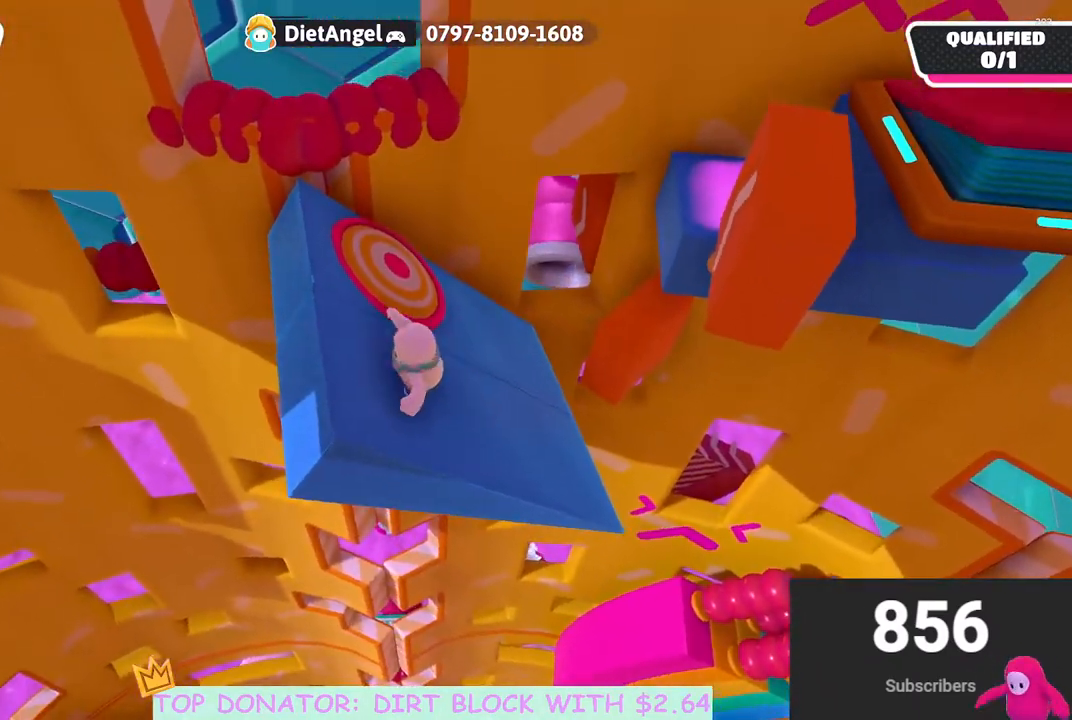
{"buttons": ["A"], "left_stick": "up-right", "right_stick": "center", "events": [[50, "left_stick", "center"], [133, "right_stick", "center"], [233, "left_stick", "up"], [417, "A", "down"], [433, "left_stick", "up-right"]]}
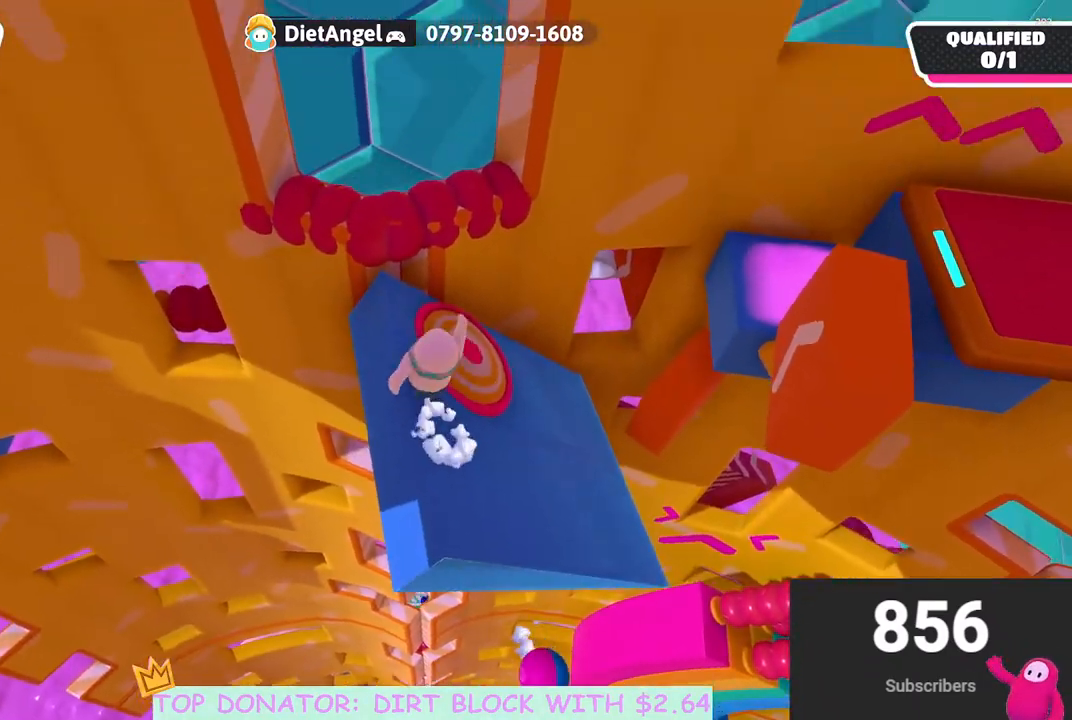
{"buttons": [], "left_stick": "up-right", "right_stick": "right", "events": [[67, "A", "up"], [100, "left_stick", "right"], [317, "right_stick", "right"], [467, "left_stick", "up-right"]]}
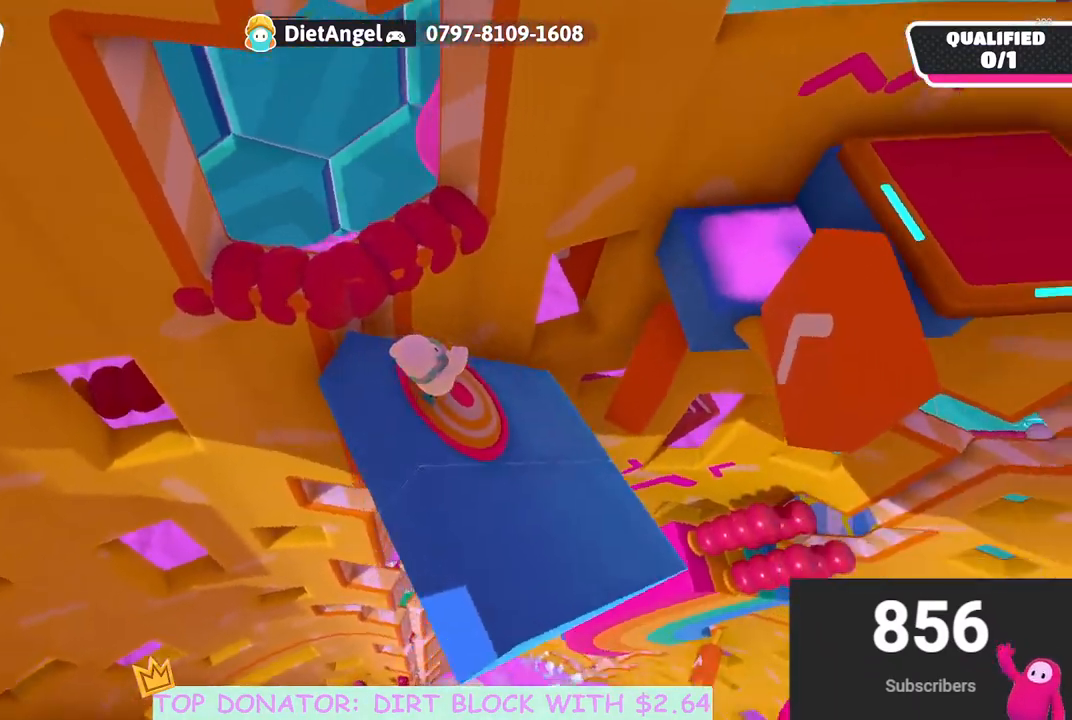
{"buttons": [], "left_stick": "up", "right_stick": "center", "events": [[67, "right_stick", "up-right"], [167, "right_stick", "center"], [300, "left_stick", "up"]]}
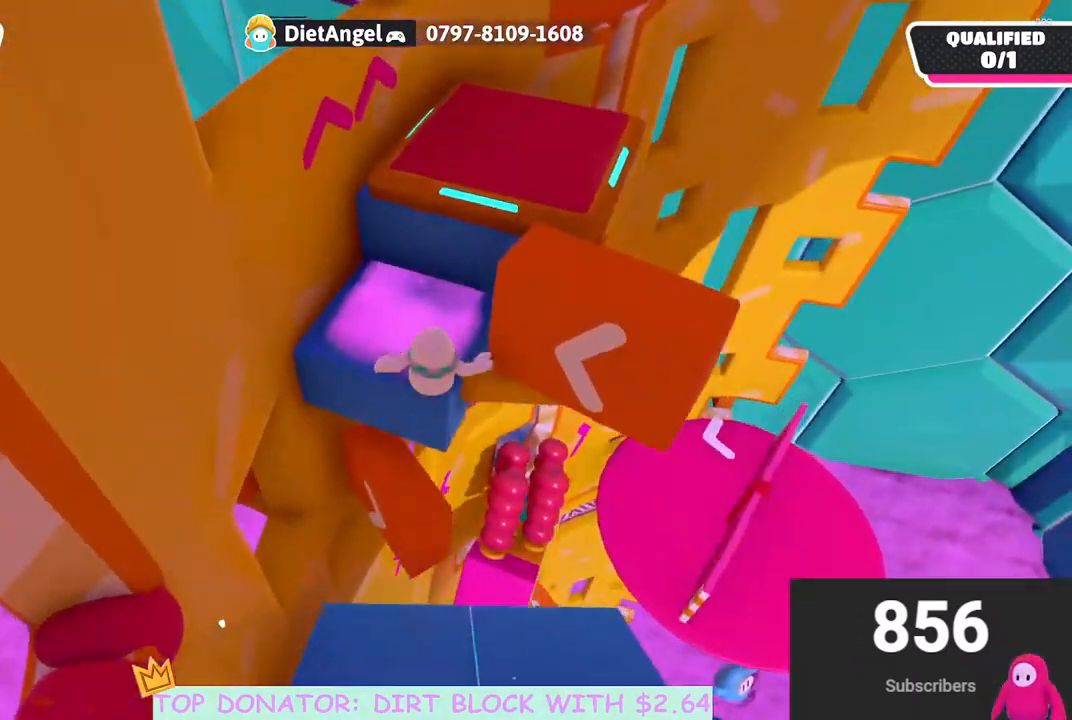
{"buttons": [], "left_stick": "down-right", "right_stick": "center", "events": [[200, "left_stick", "up-left"], [467, "left_stick", "down-right"]]}